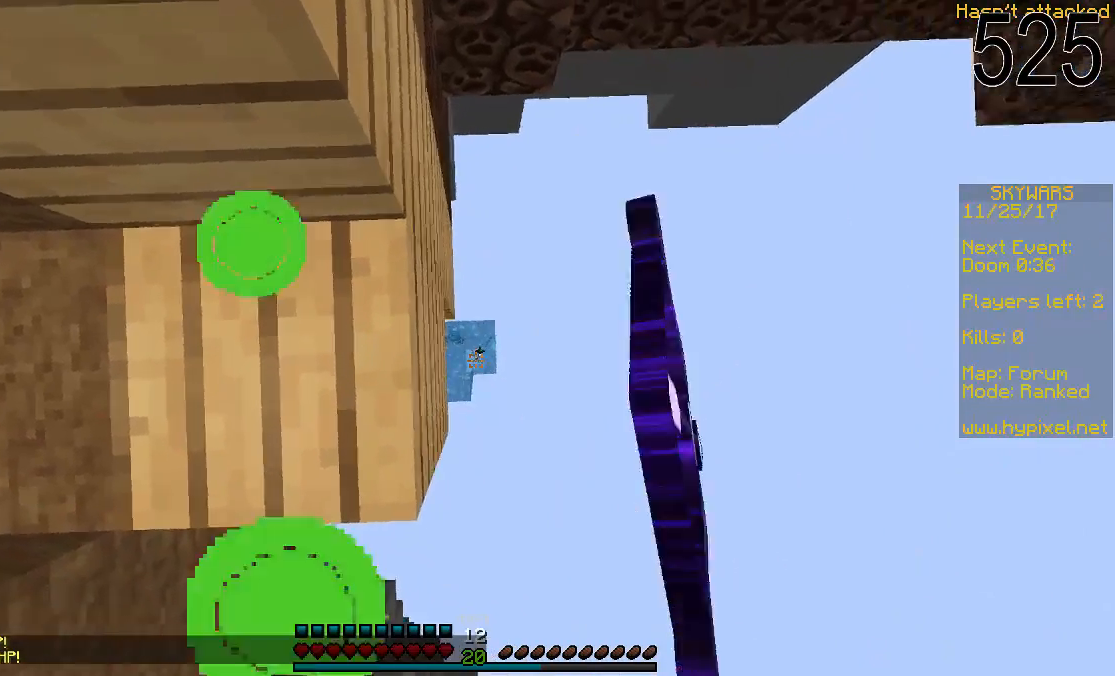
Gameplay with keyboard and mouse; each line is a JSON object with the keys and mouse buttons held at the frame after it. "events" lists presses ("down") and releases ("up") of "a", "d", "s", "space", "w", "mouse_left" and "mouse_right" between this image and that frame as [ms after this image, input, new state], when the widget could be followed in between. "mouse_left", "mouse_right" = the "left", "right" buttons of the "mouse" list. No other keys are recorded. Fast repeated clicks can show as one long hold. Mouse movement is not recorded.
{"keys": [], "mouse": ["left", "right"], "events": []}
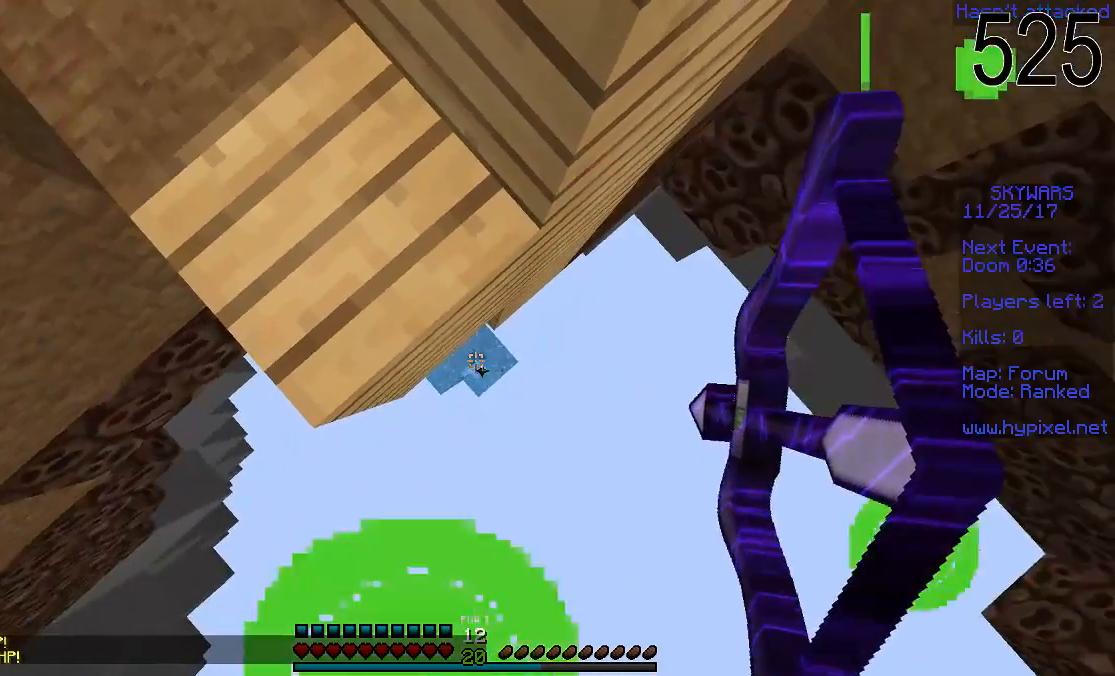
{"keys": [], "mouse": ["left", "right"], "events": [[100, "mouse_left", "up"], [100, "mouse_right", "up"], [200, "mouse_left", "down"], [200, "mouse_right", "down"]]}
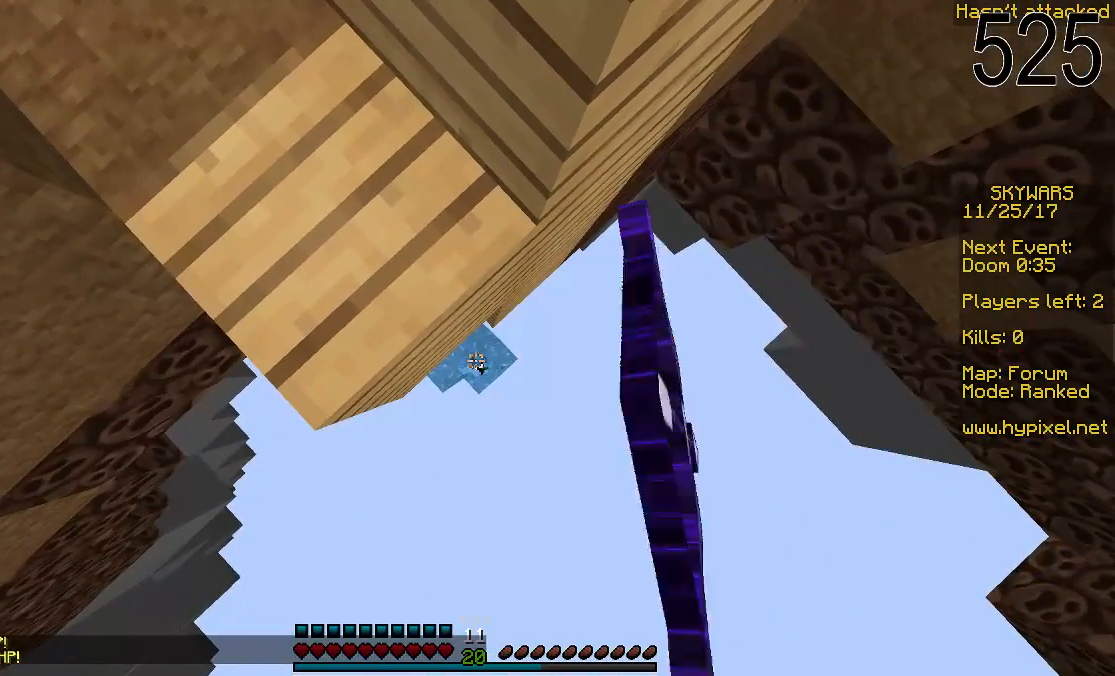
{"keys": [], "mouse": ["left", "right"], "events": []}
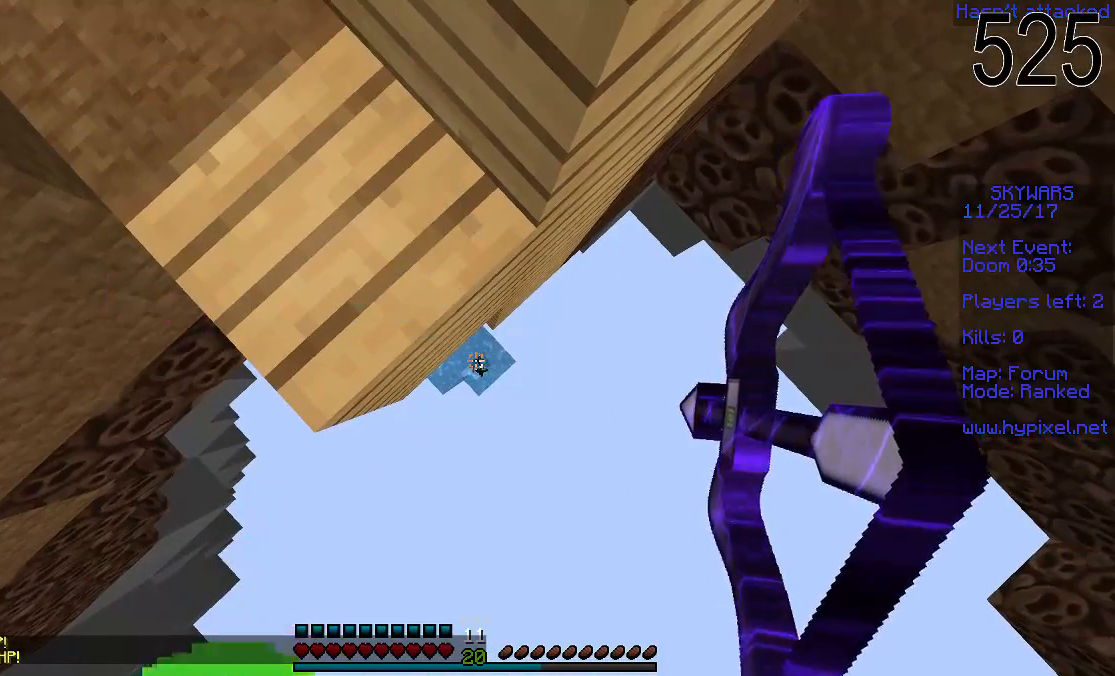
{"keys": [], "mouse": [], "events": [[400, "mouse_left", "up"], [400, "mouse_right", "up"]]}
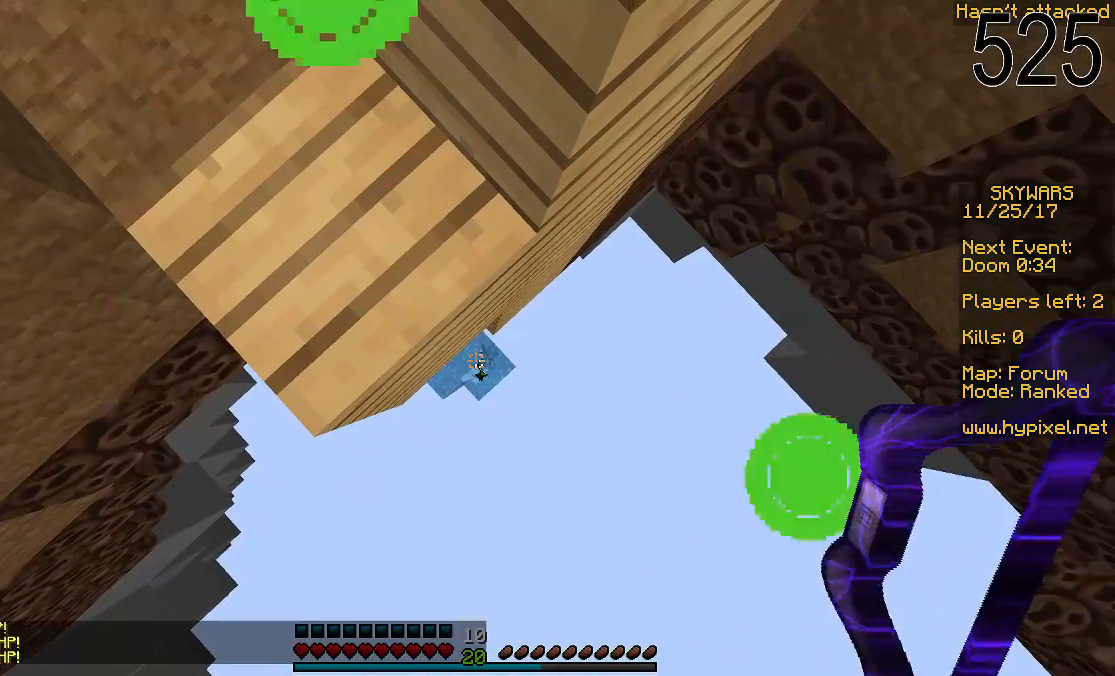
{"keys": [], "mouse": ["left", "right"], "events": [[50, "mouse_left", "down"], [50, "mouse_right", "down"]]}
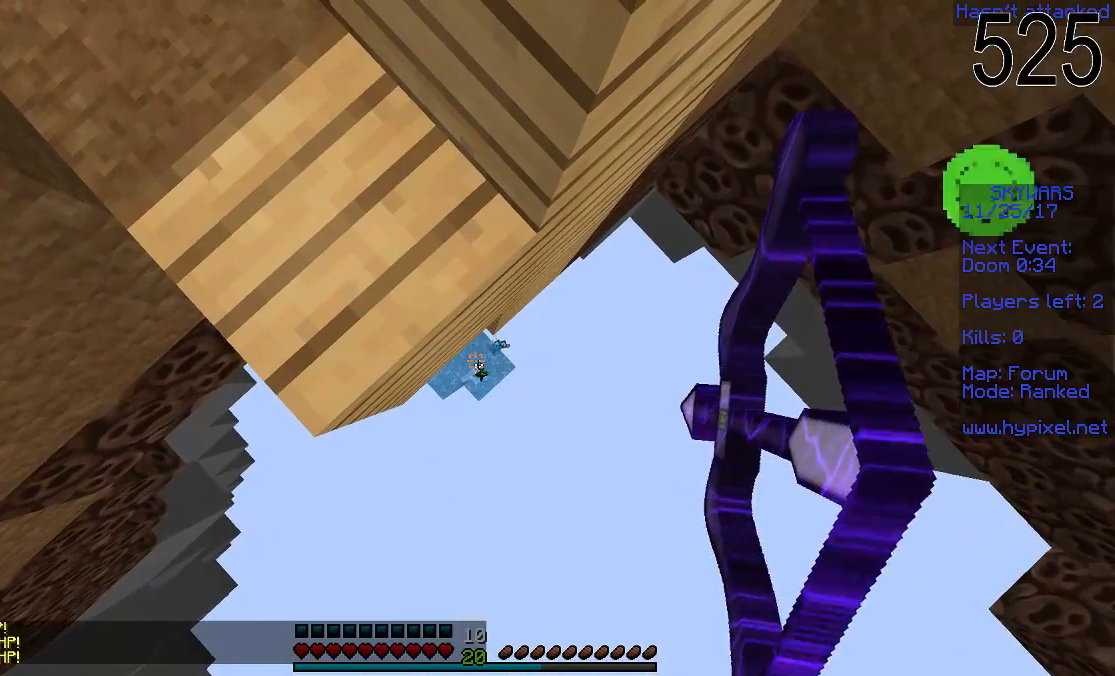
{"keys": [], "mouse": ["left", "right"], "events": []}
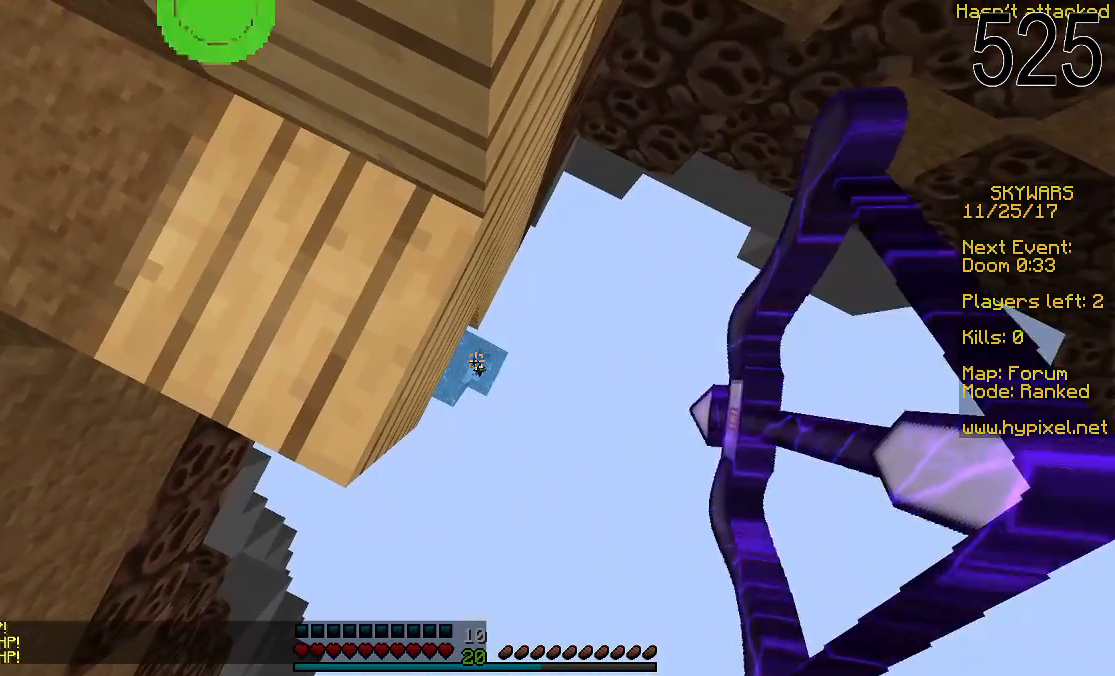
{"keys": [], "mouse": ["left", "right"], "events": [[150, "mouse_left", "up"], [150, "mouse_right", "up"], [250, "mouse_left", "down"], [250, "mouse_right", "down"]]}
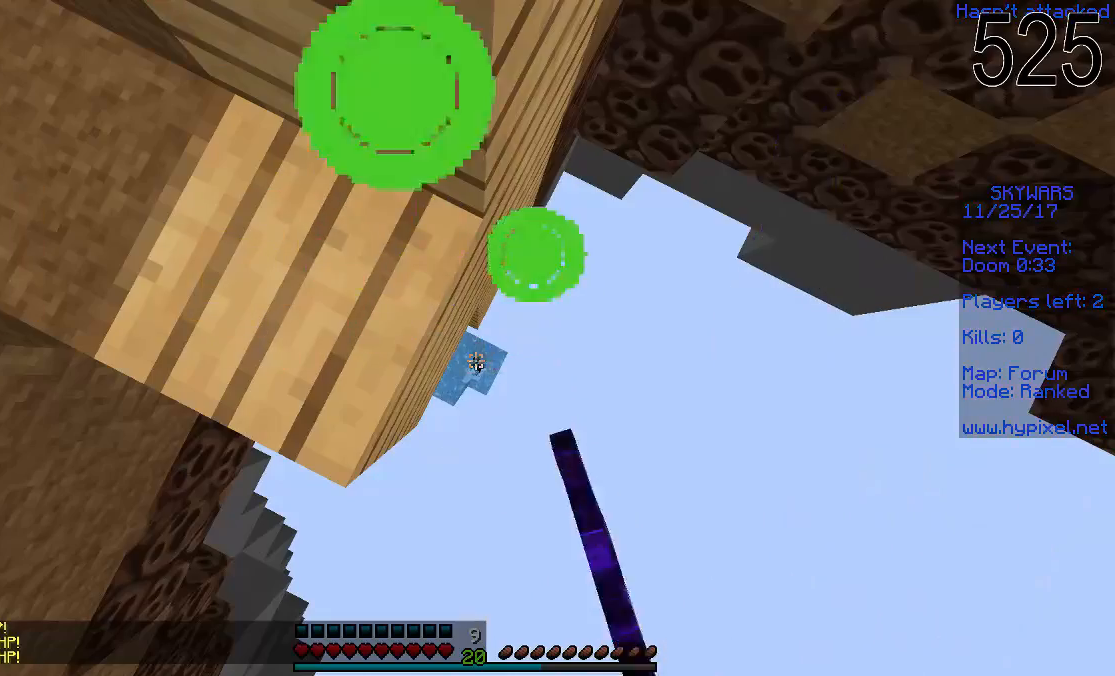
{"keys": [], "mouse": ["left", "right"], "events": []}
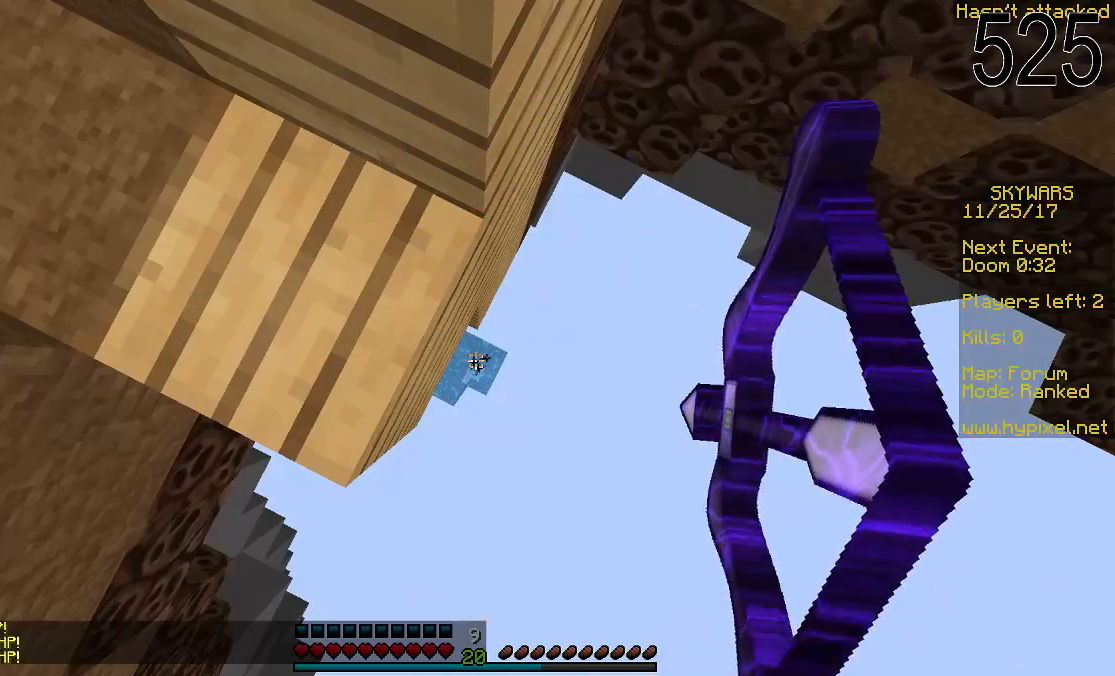
{"keys": [], "mouse": ["left", "right"], "events": []}
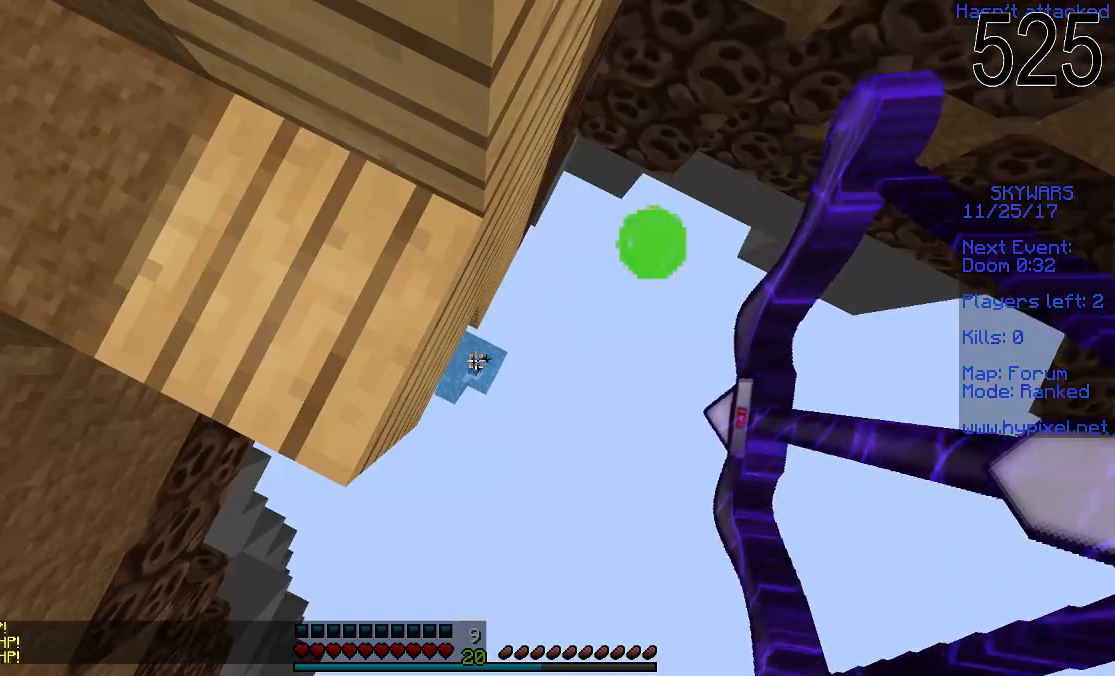
{"keys": [], "mouse": ["left", "right"], "events": [[350, "mouse_left", "up"], [350, "mouse_right", "up"], [450, "mouse_left", "down"], [450, "mouse_right", "down"]]}
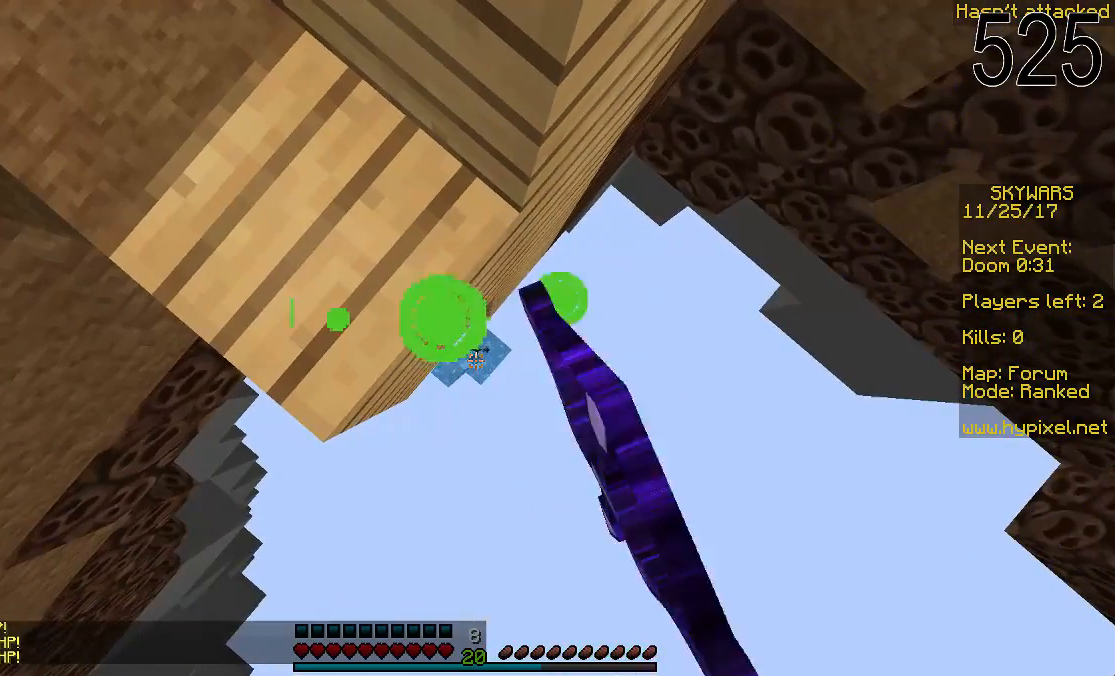
{"keys": [], "mouse": ["left", "right"], "events": []}
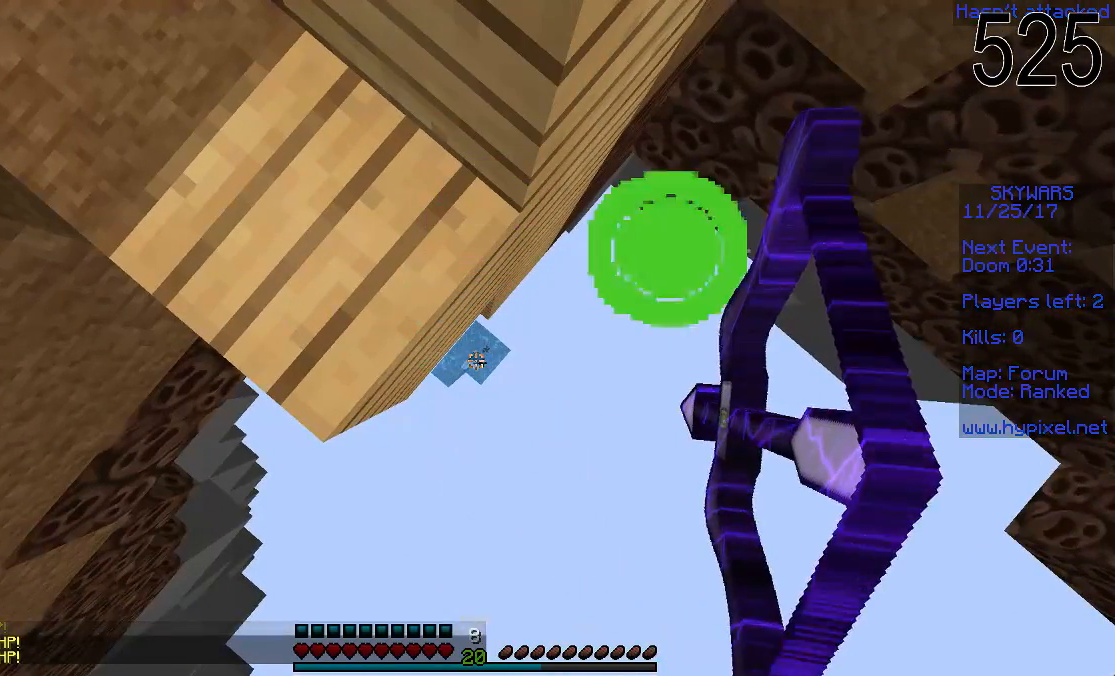
{"keys": [], "mouse": ["left", "right"], "events": []}
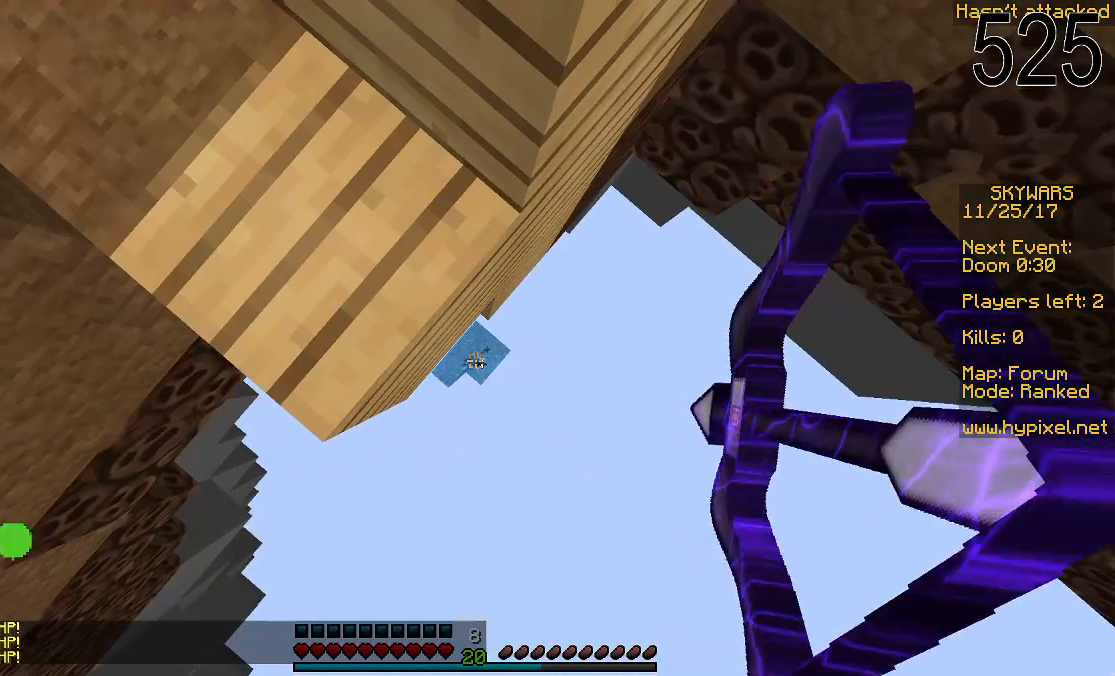
{"keys": [], "mouse": ["left", "right"], "events": []}
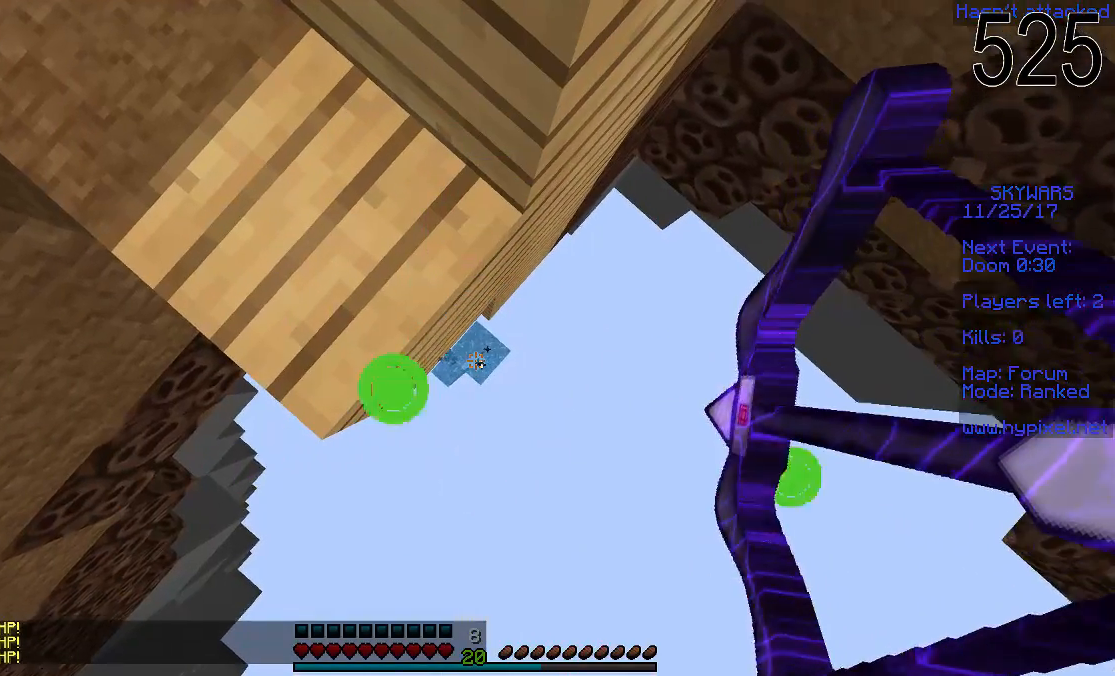
{"keys": ["a"], "mouse": ["left", "right"], "events": [[500, "a", "down"]]}
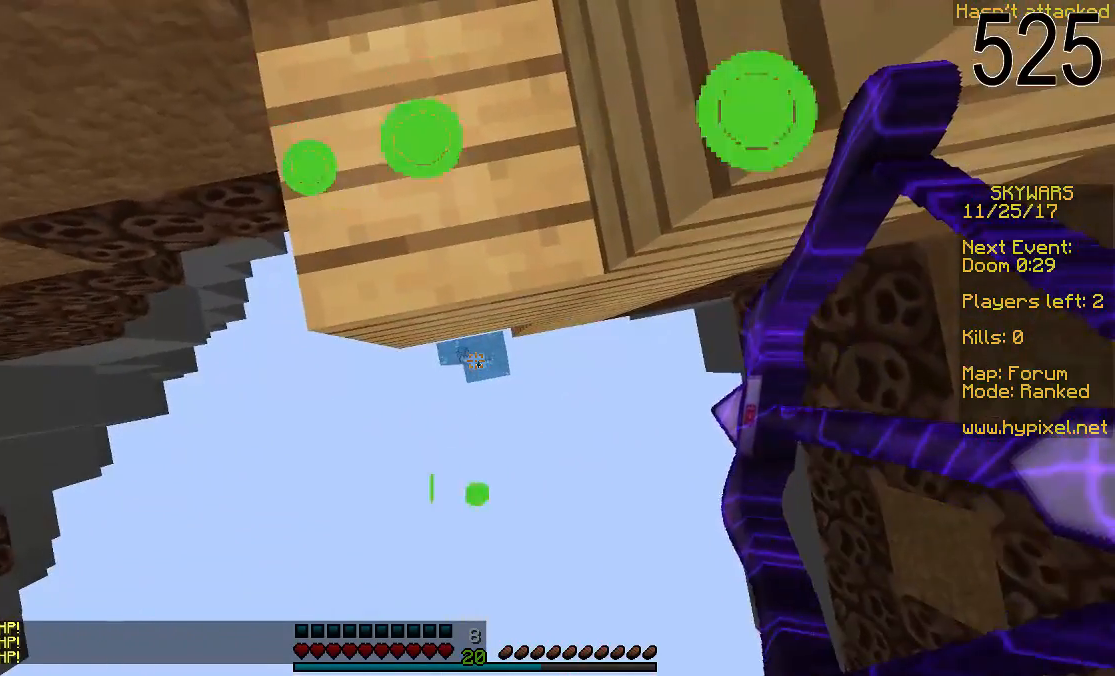
{"keys": [], "mouse": ["left", "right"], "events": [[100, "a", "up"]]}
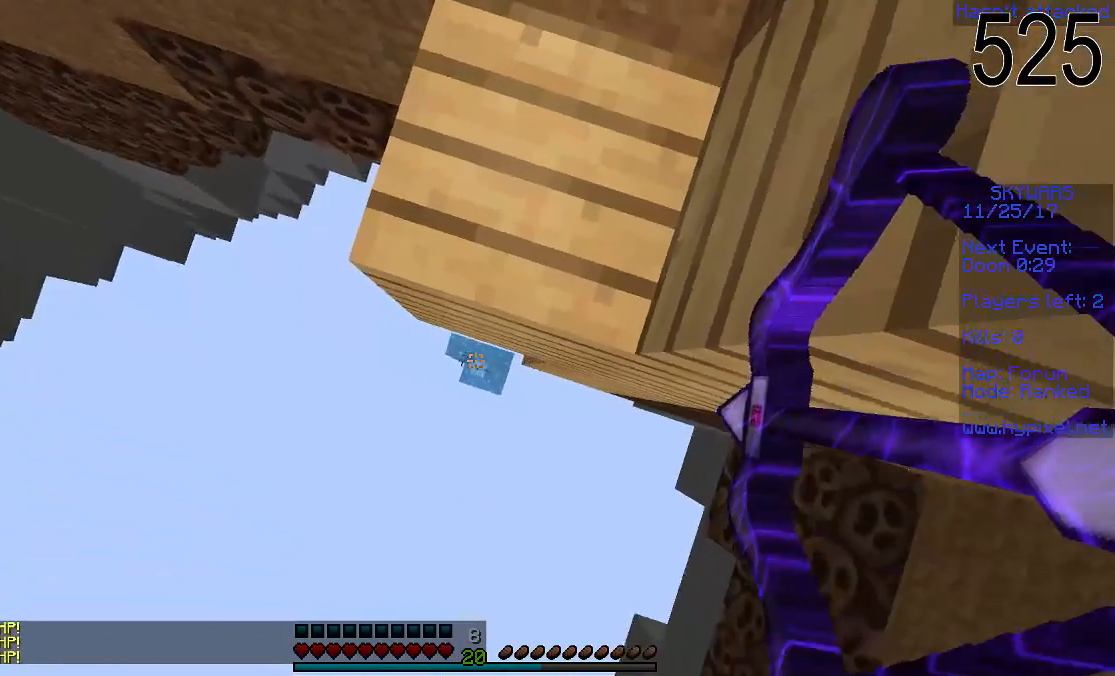
{"keys": [], "mouse": ["left", "right"], "events": [[200, "mouse_left", "up"], [250, "mouse_right", "up"], [450, "mouse_left", "down"], [450, "mouse_right", "down"]]}
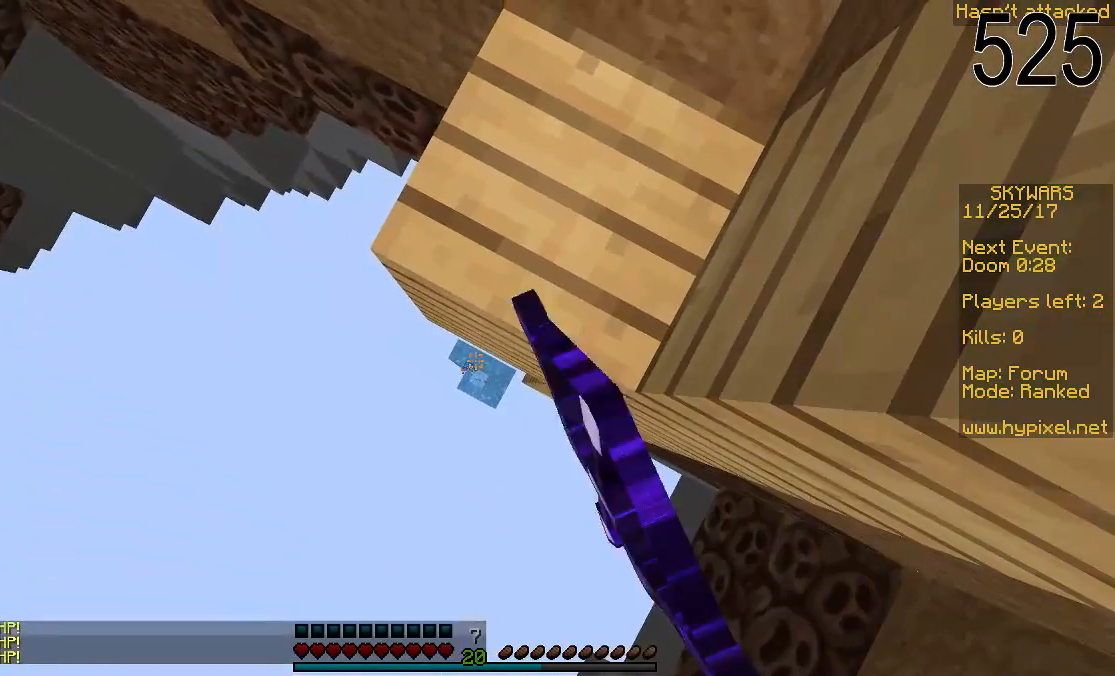
{"keys": [], "mouse": ["left", "right"], "events": []}
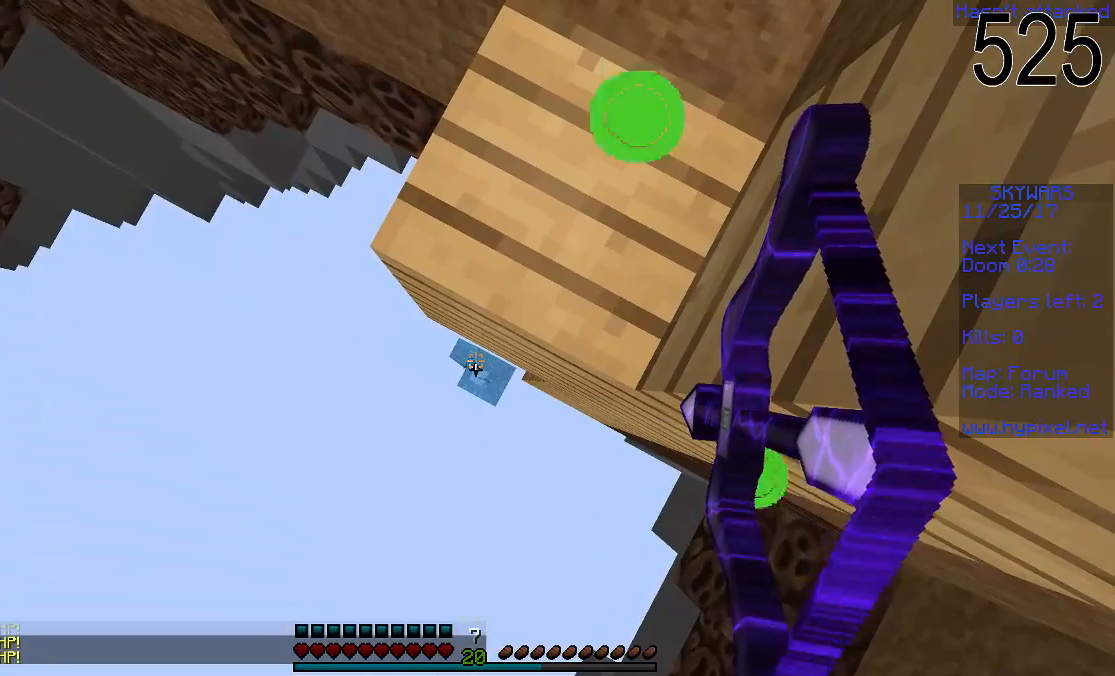
{"keys": [], "mouse": ["left", "right"], "events": []}
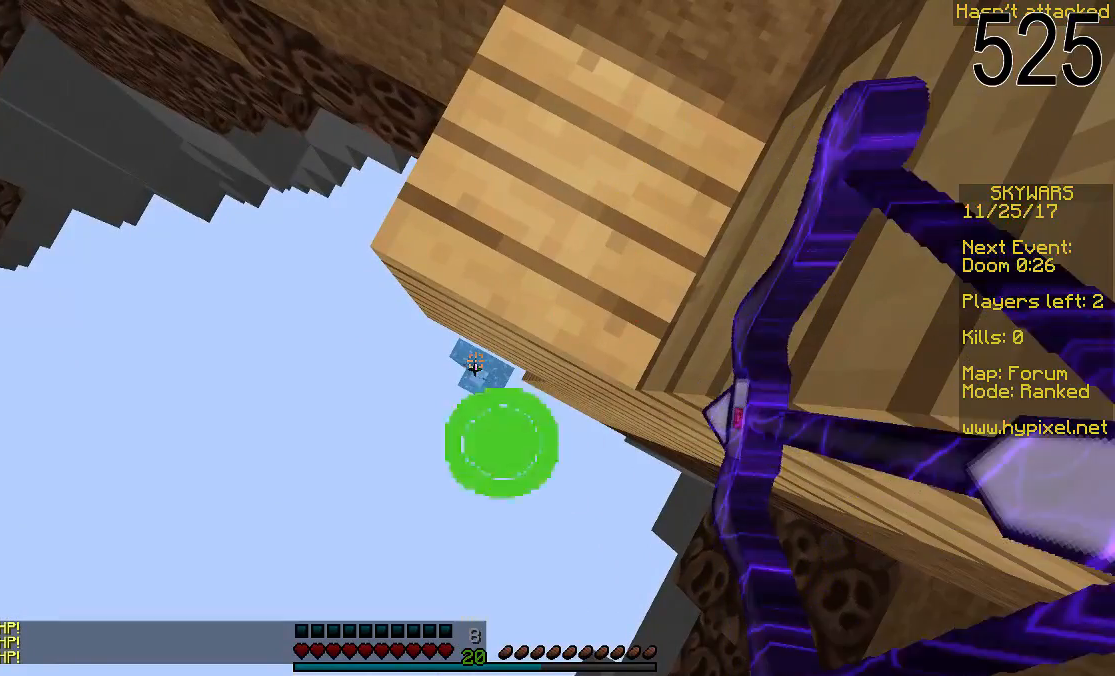
{"keys": [], "mouse": ["left", "right"], "events": []}
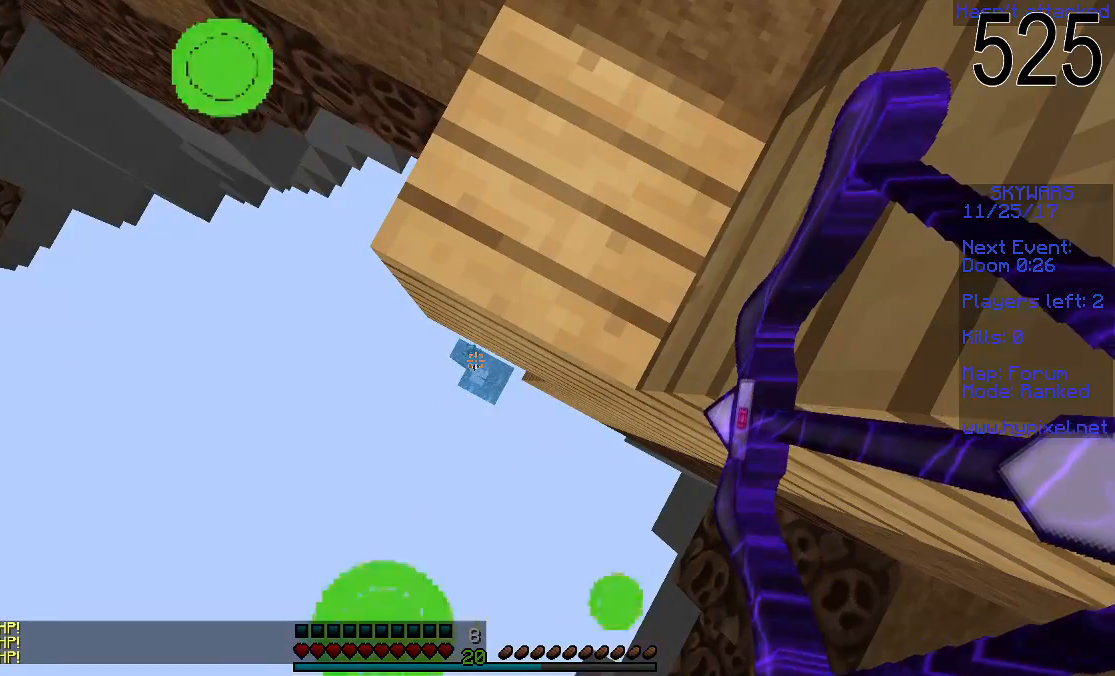
{"keys": [], "mouse": ["left", "right"], "events": []}
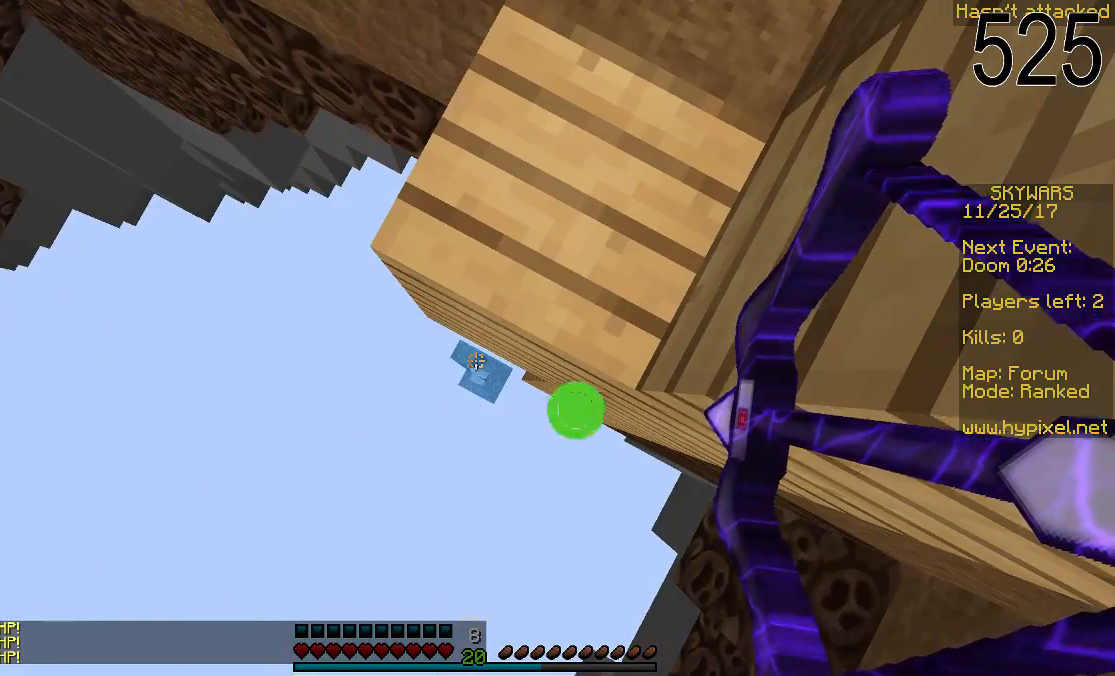
{"keys": [], "mouse": ["left", "right"], "events": []}
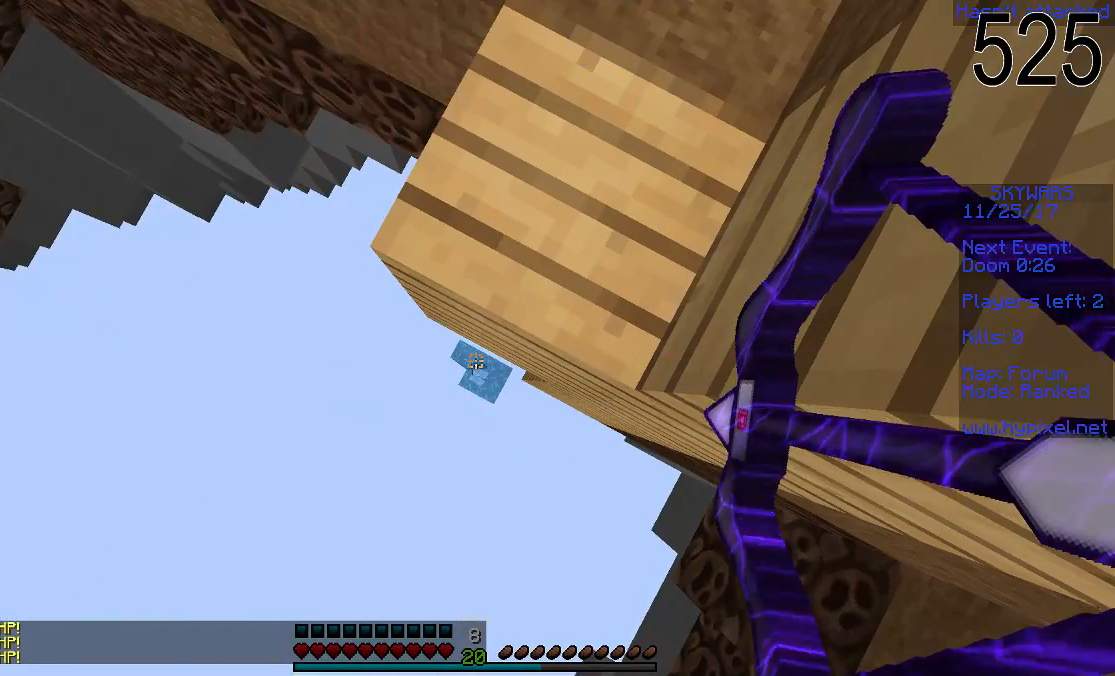
{"keys": [], "mouse": ["left", "right"], "events": []}
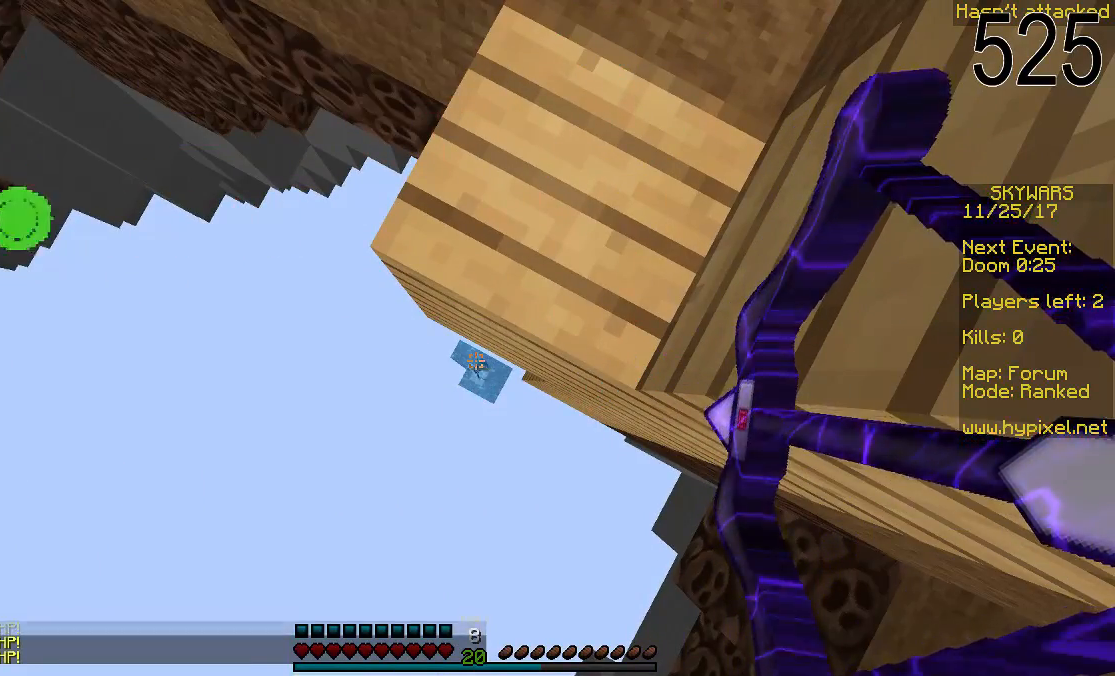
{"keys": [], "mouse": ["left", "right"], "events": []}
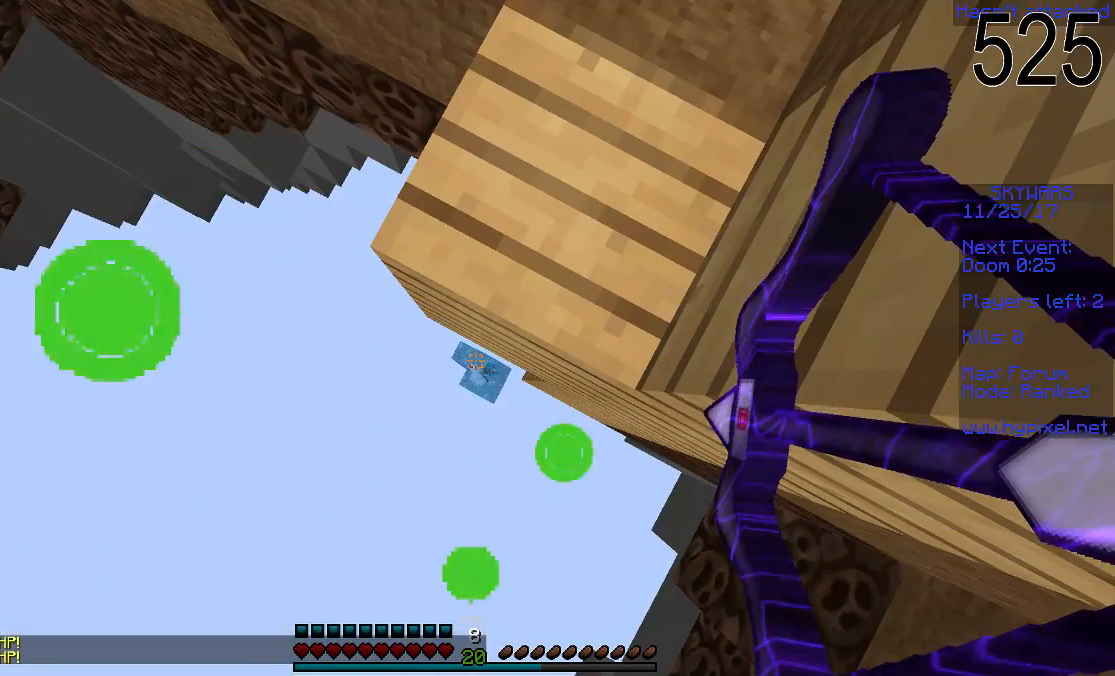
{"keys": [], "mouse": ["left", "right"], "events": []}
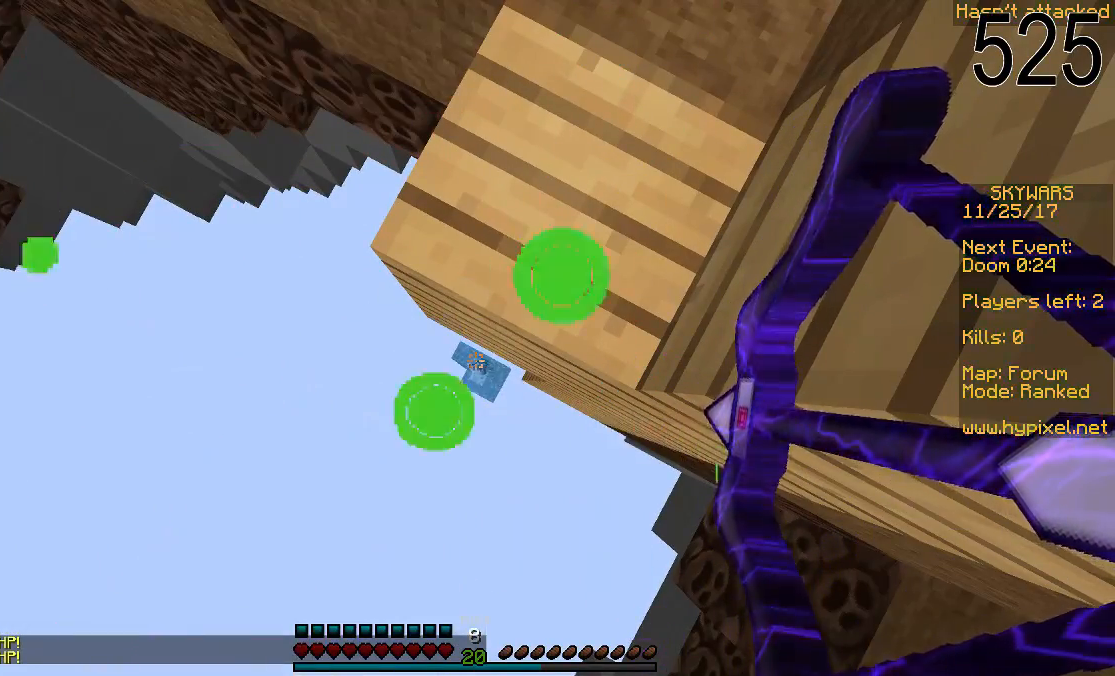
{"keys": [], "mouse": ["left", "right"], "events": []}